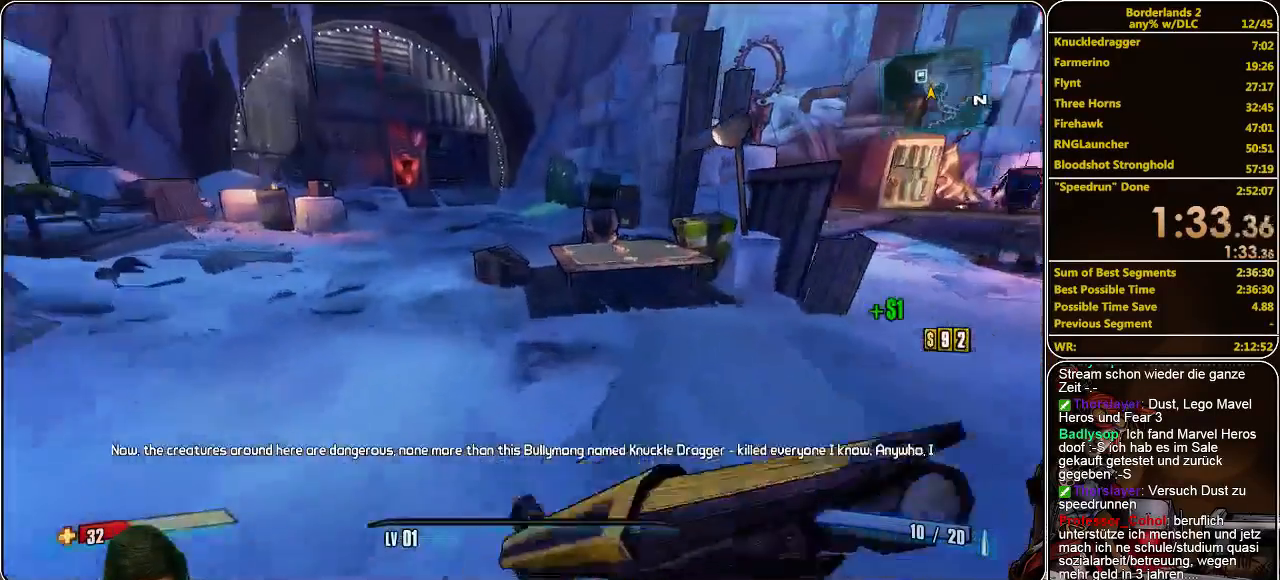
Gameplay with keyboard and mouse; each line is a JSON object with the keys and mouse buttons held at the frame after it. "events" lists presses ("down") and releases ("up") of "a", "alt", "c", "ctrl", "d", "e", "f", "q", "r", "s", "shift", "space", "tab", "v", "w", "x", "z", "mouse_left", "mouse_middle", "mouse_right", "mouse_wheel_up" and "mouse_wheel_down" between this image and that frame as [ms after this image, input, new state], when the widget could be followed in between. "mouse_left", "mouse_middle", "mouse_right", "mouse_wheel_up", "mouse_wheel_down" = the "left", "middle", "right", "wheel_up", "wheel_down" buttons of the "mouse" list. No other keys are recorded. Mouse movement is not recorded.
{"keys": ["w"], "mouse": [], "events": []}
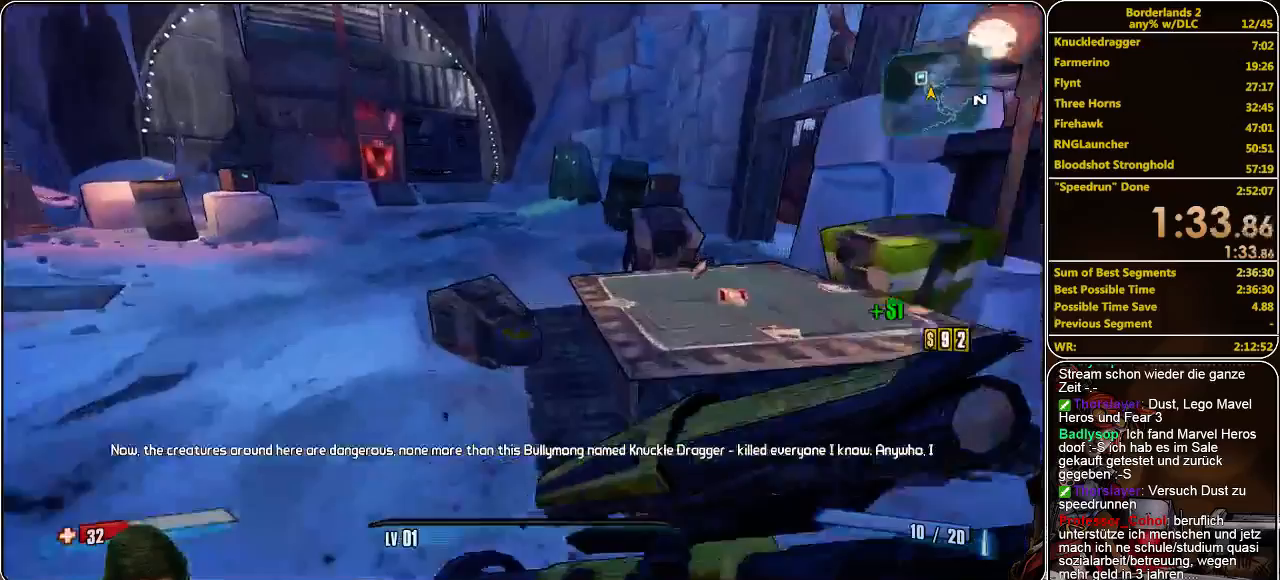
{"keys": ["a", "w"], "mouse": [], "events": [[67, "space", "down"], [167, "a", "down"], [167, "space", "up"]]}
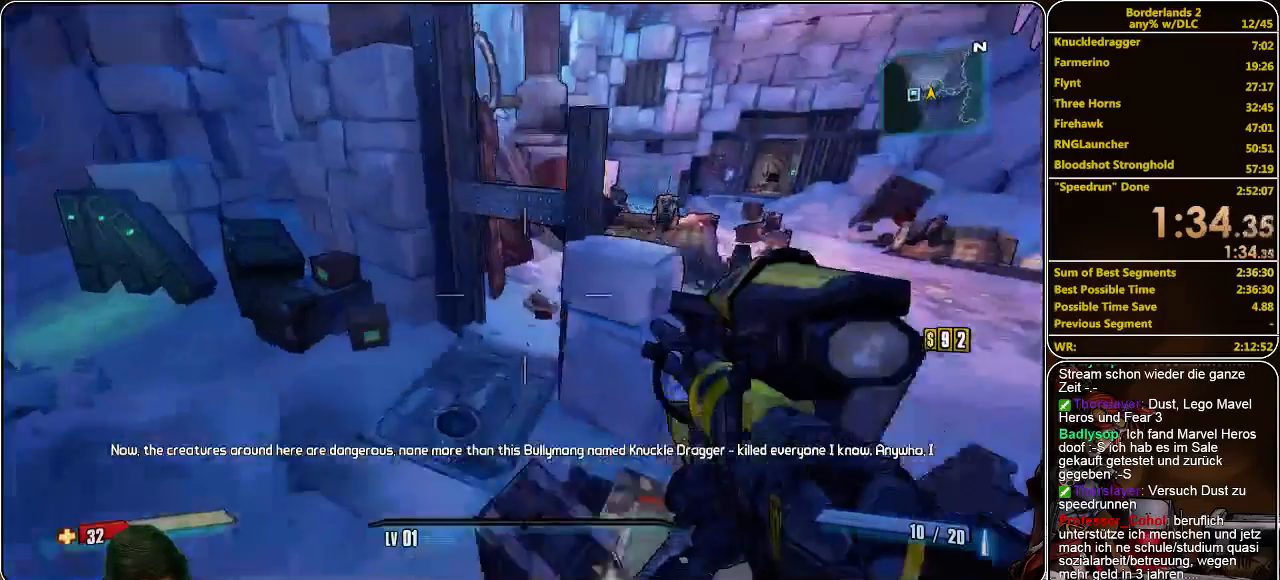
{"keys": ["w"], "mouse": [], "events": [[133, "a", "up"]]}
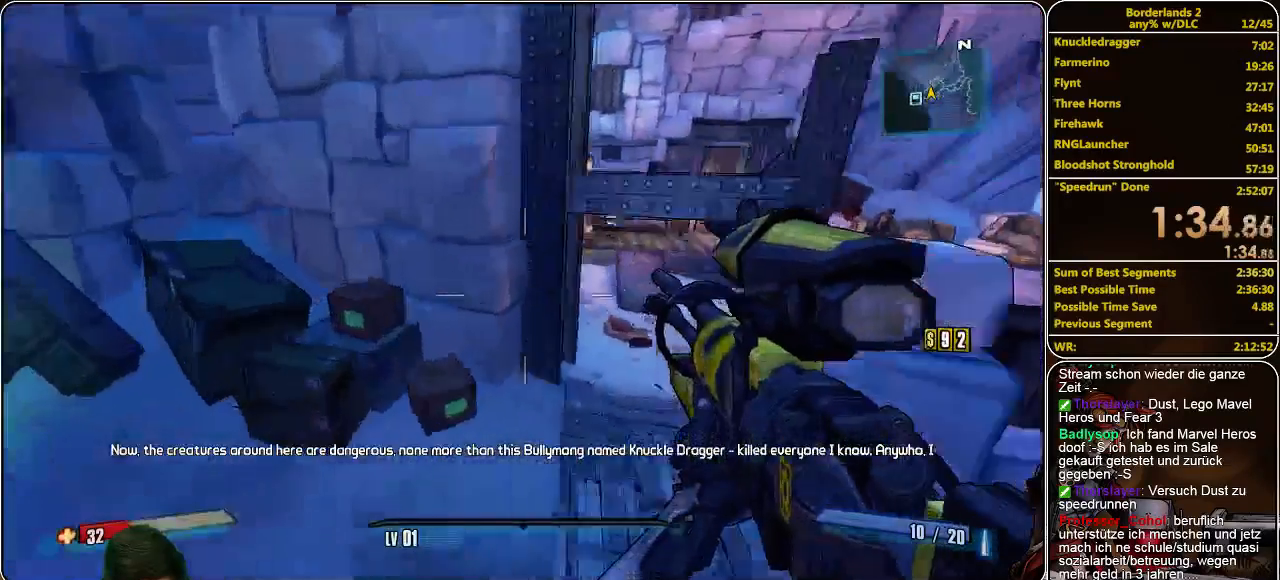
{"keys": [], "mouse": [], "events": [[400, "w", "up"], [433, "e", "down"], [500, "e", "up"]]}
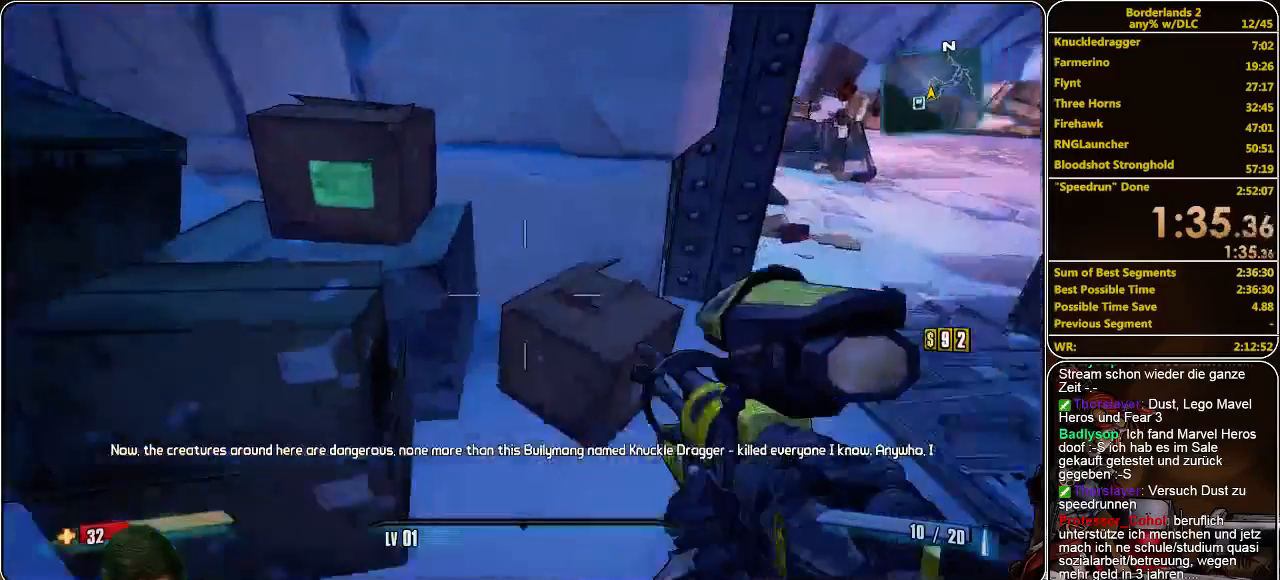
{"keys": ["a"], "mouse": [], "events": [[200, "e", "down"], [300, "e", "up"], [500, "a", "down"]]}
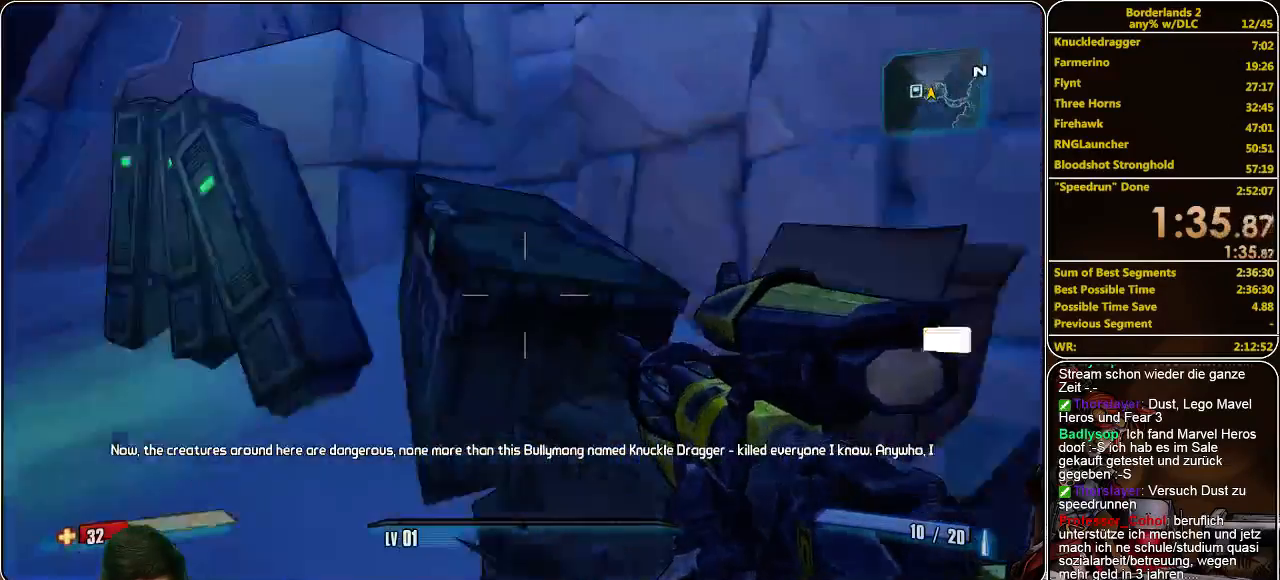
{"keys": ["a", "shift", "w"], "mouse": [], "events": [[67, "a", "up"], [133, "e", "down"], [267, "e", "up"], [300, "a", "down"], [367, "w", "down"], [400, "shift", "down"]]}
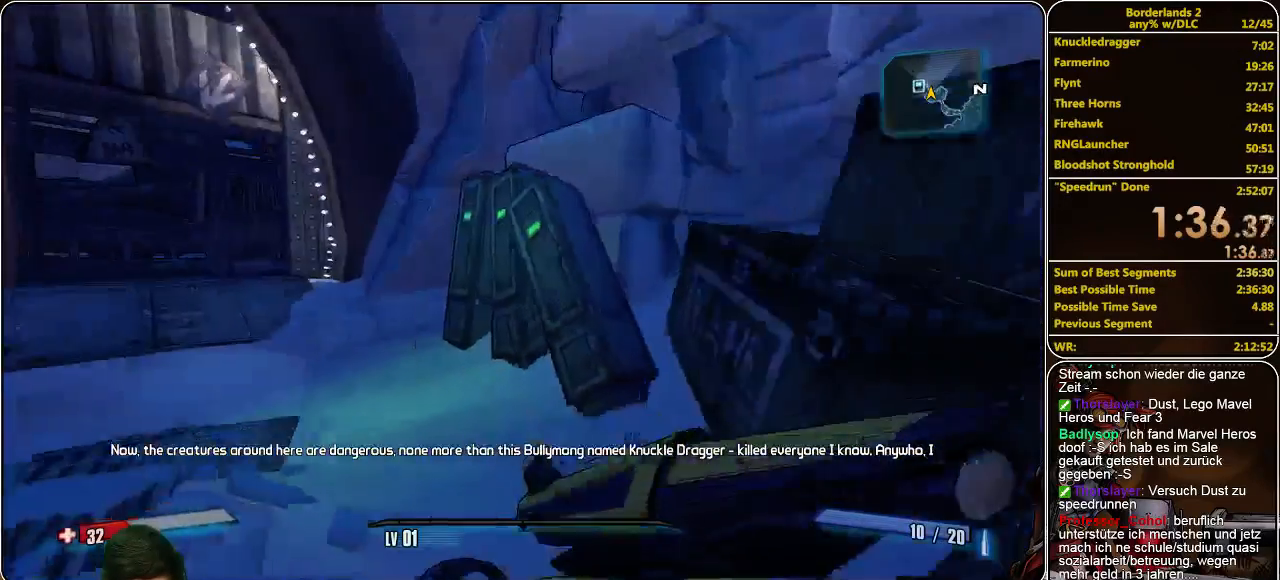
{"keys": [], "mouse": [], "events": [[333, "a", "up"], [333, "shift", "up"], [333, "w", "up"]]}
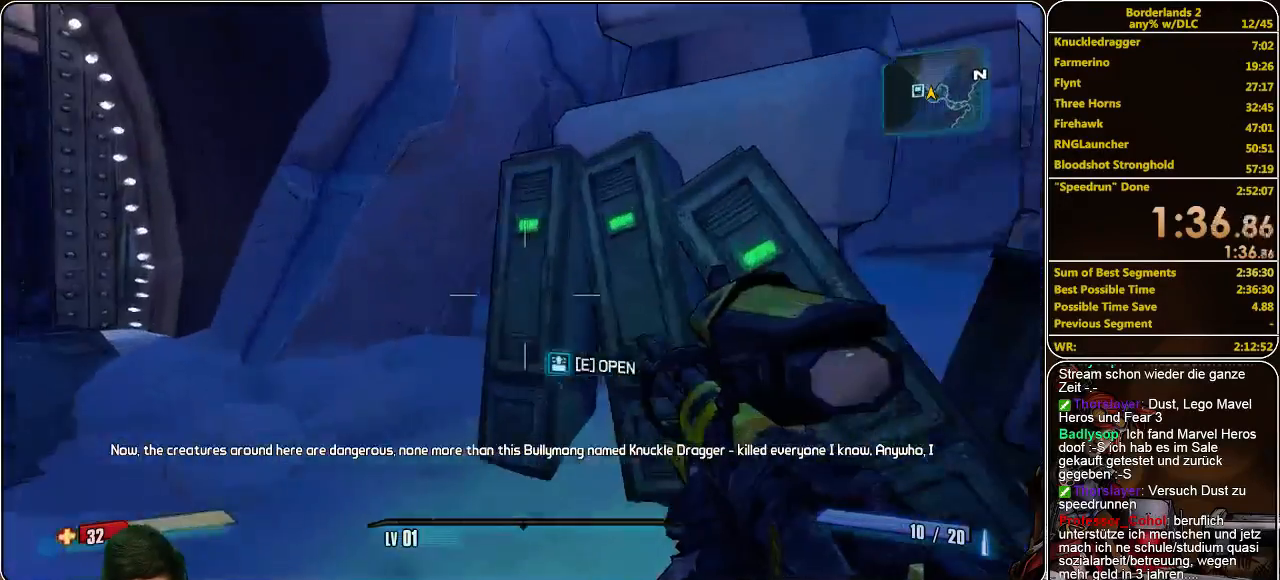
{"keys": [], "mouse": [], "events": [[67, "e", "down"], [133, "e", "up"], [367, "e", "down"], [467, "e", "up"]]}
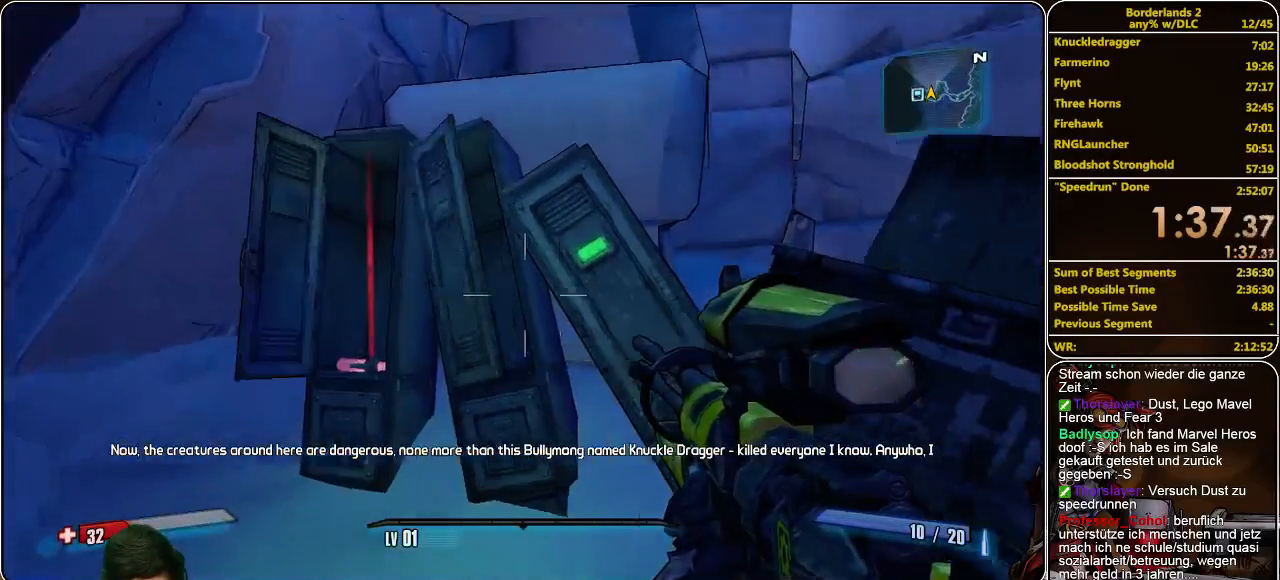
{"keys": [], "mouse": [], "events": [[200, "e", "down"], [300, "e", "up"]]}
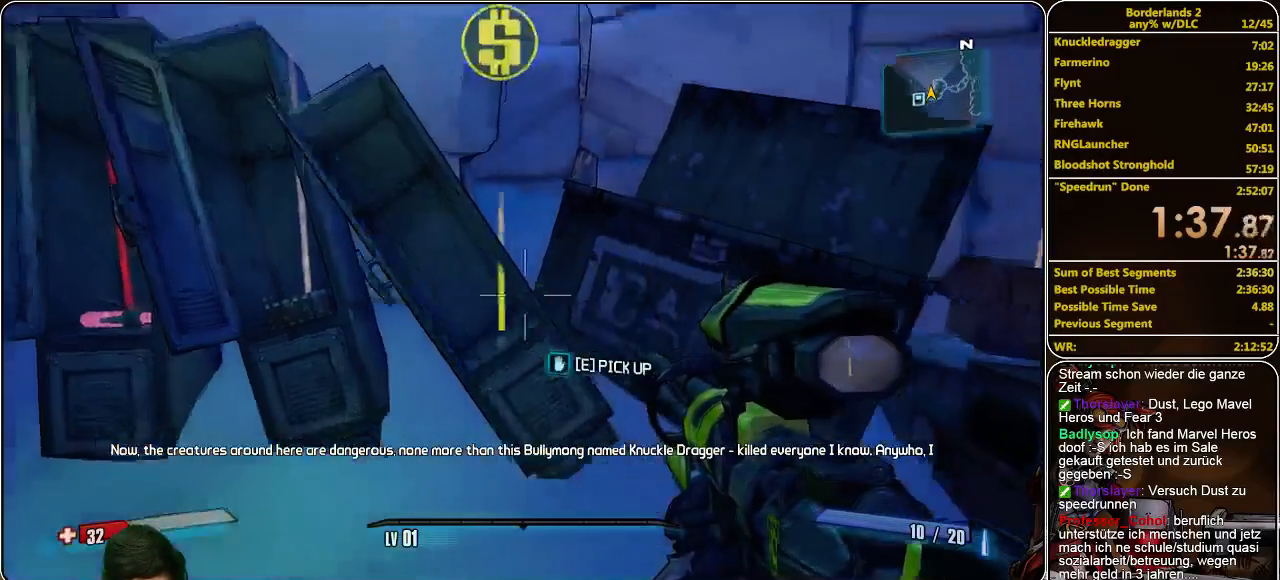
{"keys": ["e"], "mouse": [], "events": [[233, "e", "down"]]}
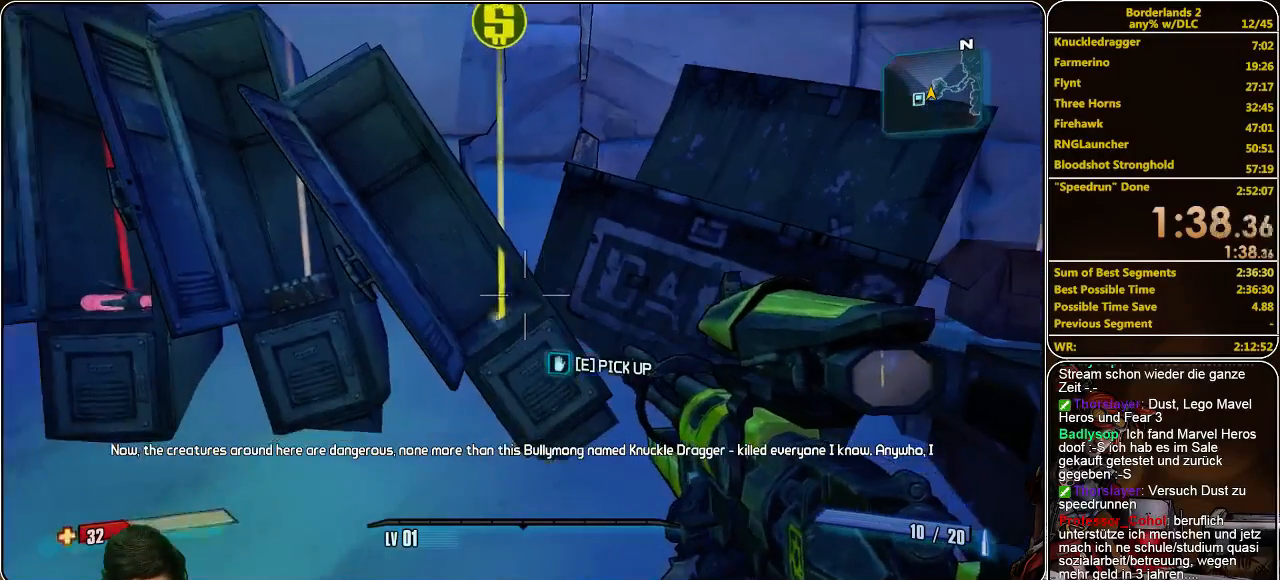
{"keys": ["w"], "mouse": [], "events": [[333, "e", "up"], [367, "w", "down"]]}
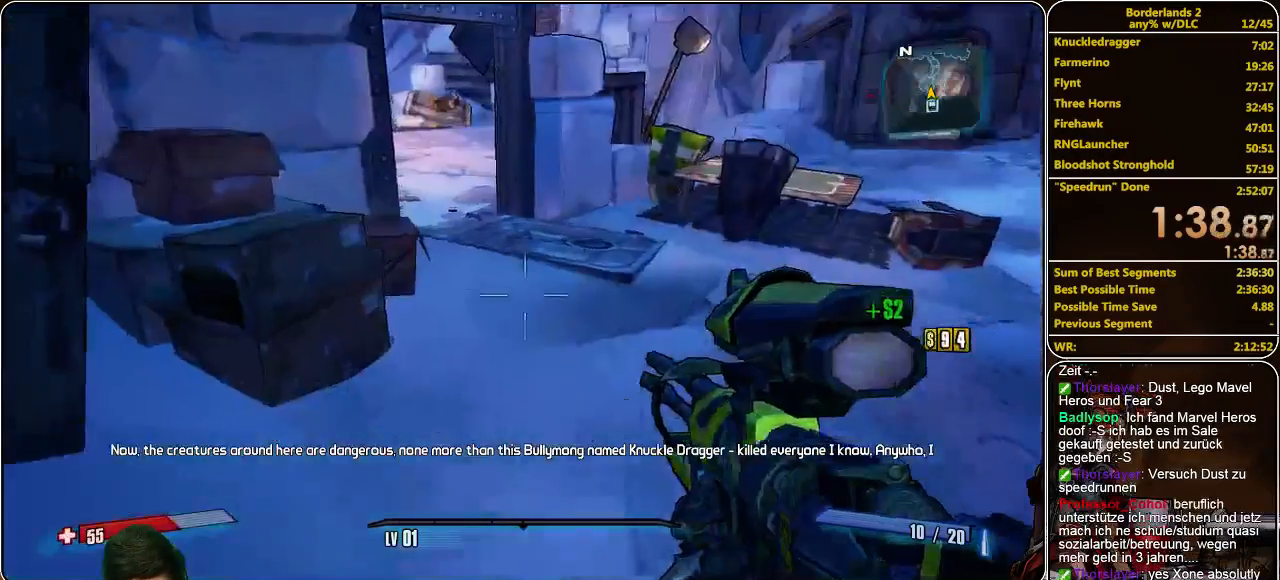
{"keys": ["shift", "w"], "mouse": [], "events": [[33, "shift", "down"]]}
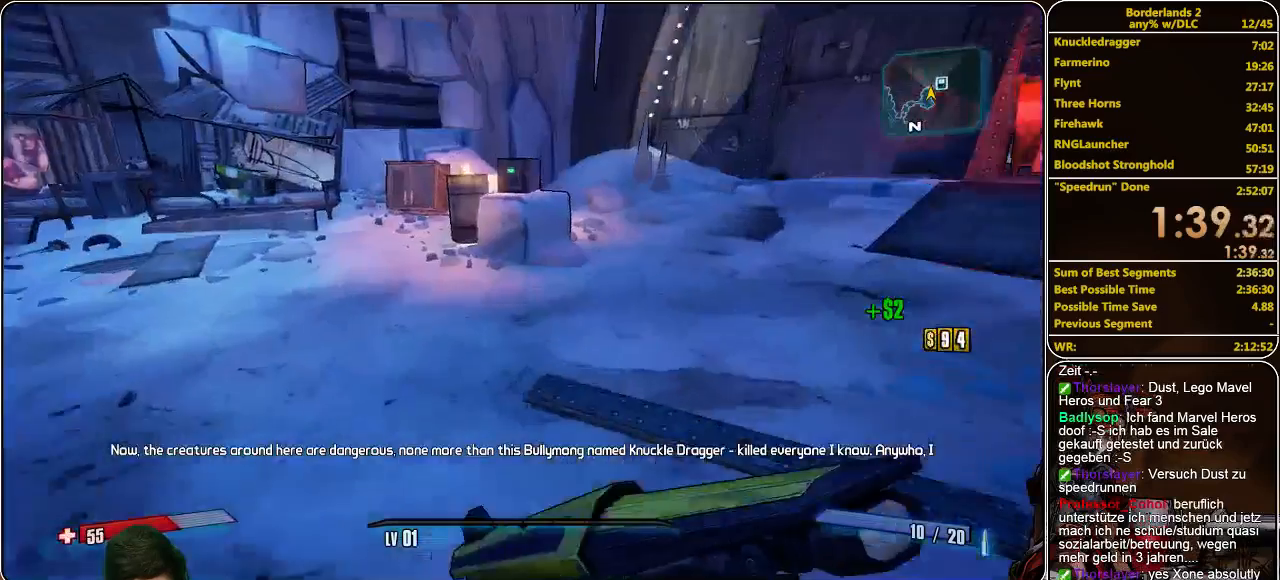
{"keys": ["a", "shift", "w"], "mouse": [], "events": [[300, "a", "down"]]}
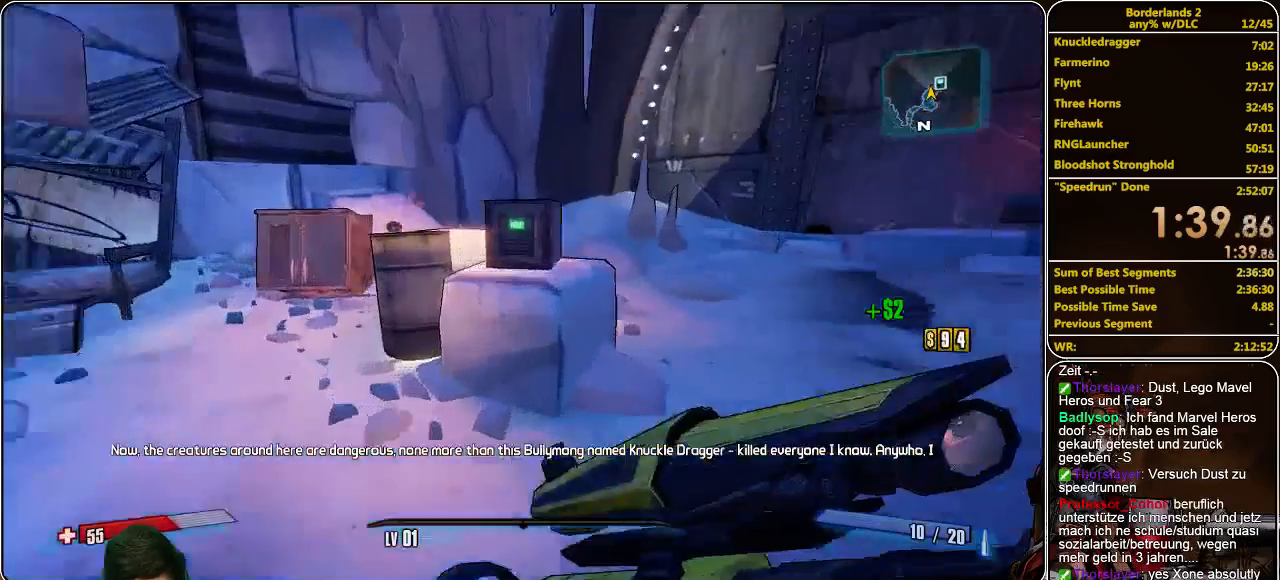
{"keys": ["e"], "mouse": [], "events": [[67, "a", "up"], [133, "shift", "up"], [233, "w", "up"], [300, "e", "down"], [433, "e", "up"], [500, "e", "down"]]}
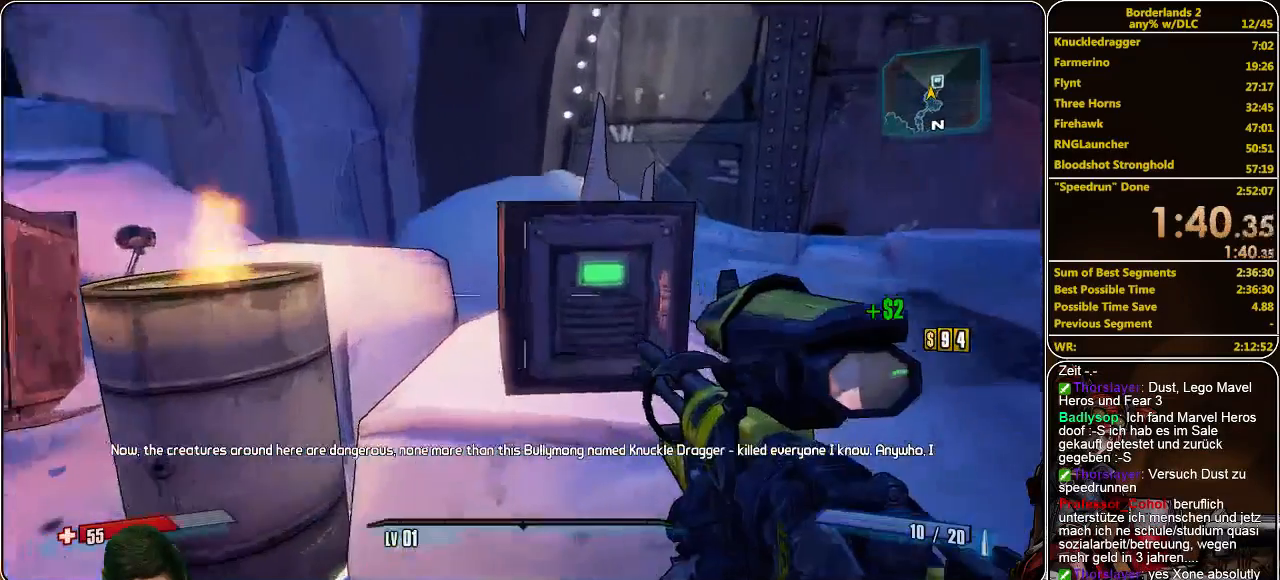
{"keys": [], "mouse": [], "events": [[100, "e", "up"], [200, "e", "down"], [233, "e", "up"], [367, "e", "down"], [400, "e", "up"]]}
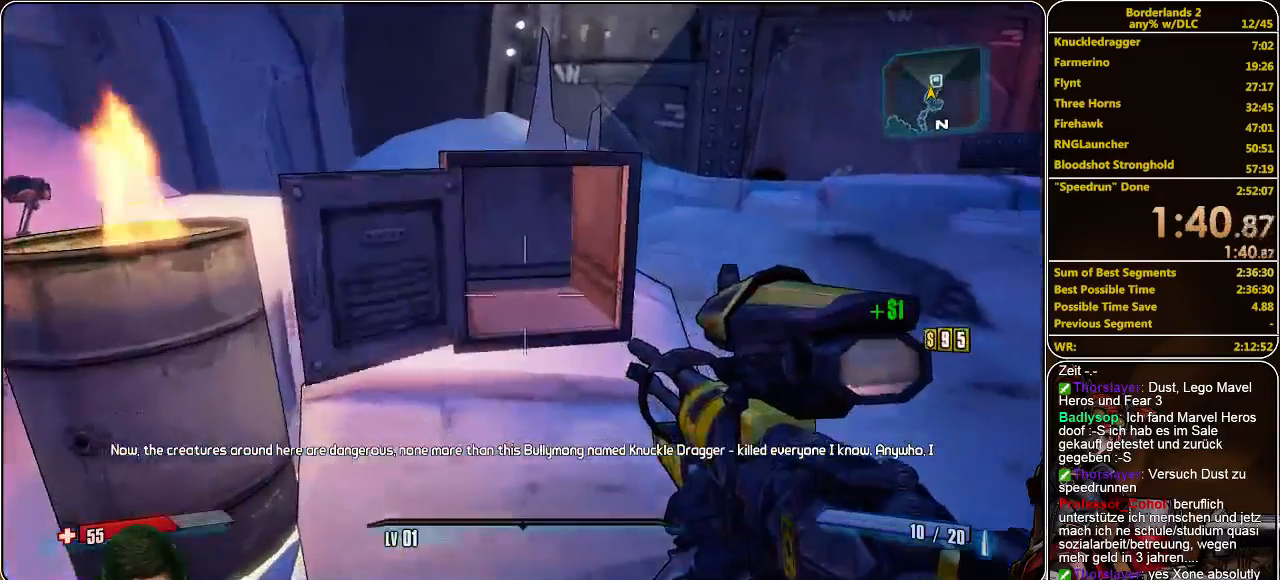
{"keys": ["a", "w"], "mouse": [], "events": [[233, "w", "down"], [400, "a", "down"]]}
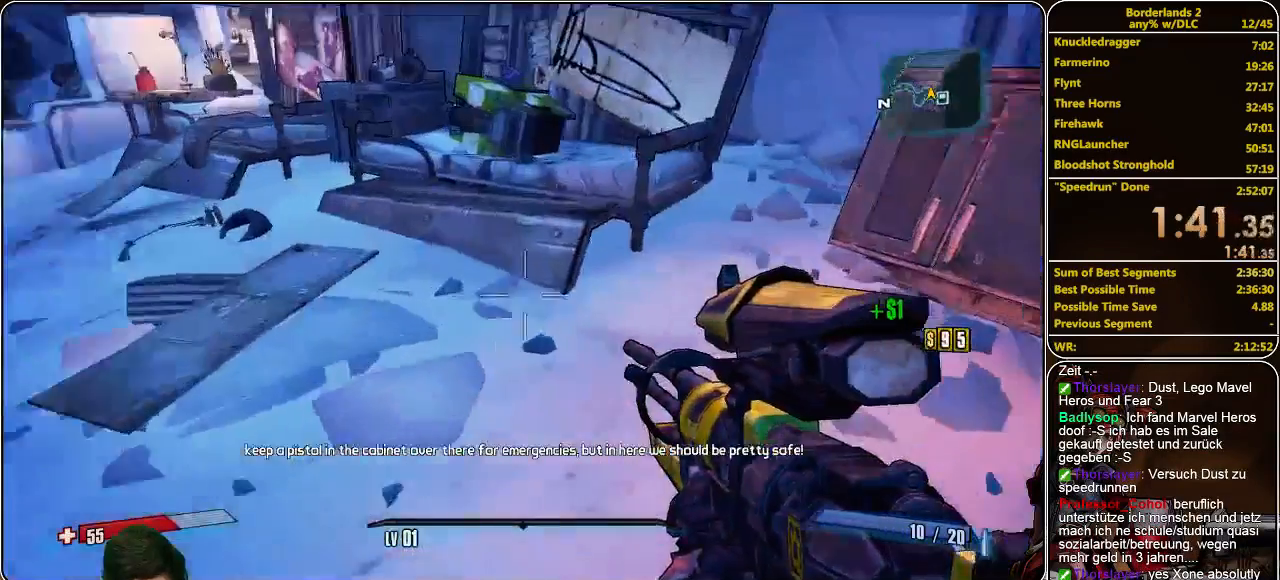
{"keys": [], "mouse": [], "events": [[233, "a", "up"], [333, "w", "up"]]}
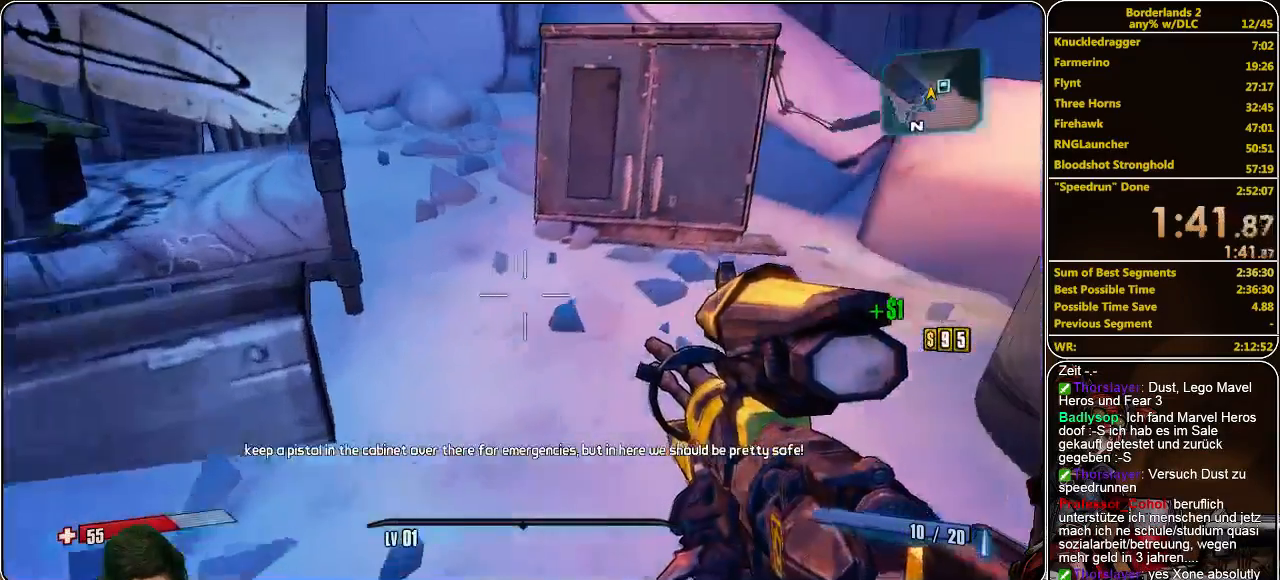
{"keys": ["a", "w"], "mouse": [], "events": [[100, "d", "down"], [133, "w", "down"], [300, "d", "up"], [367, "w", "up"], [500, "a", "down"], [500, "w", "down"]]}
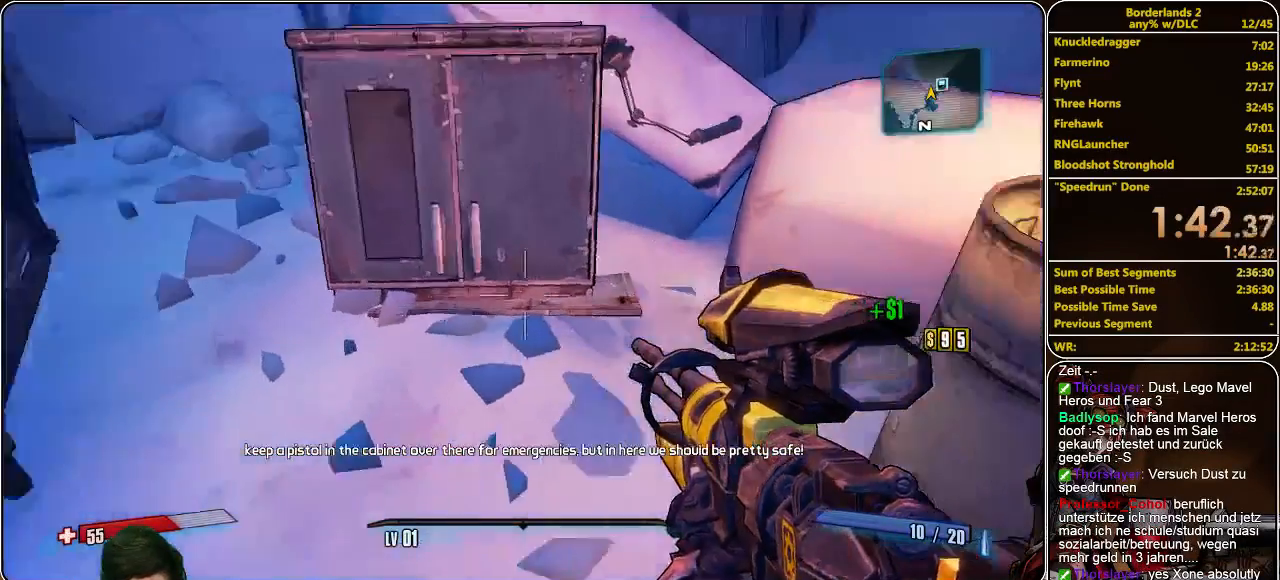
{"keys": ["w"], "mouse": [], "events": [[167, "a", "up"], [233, "w", "up"], [433, "w", "down"]]}
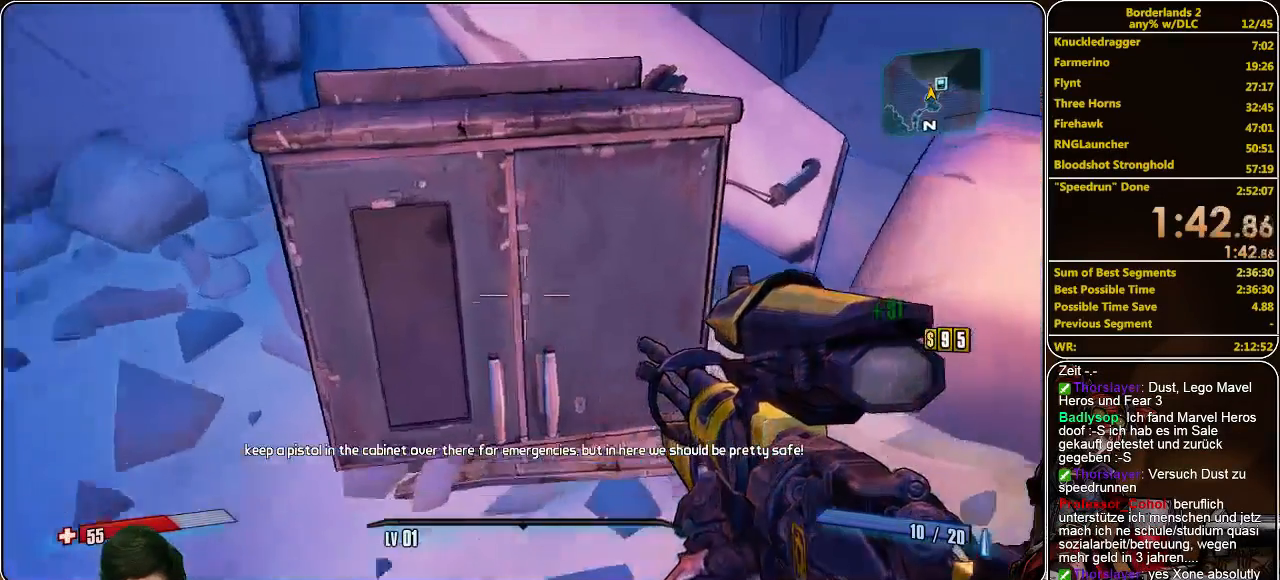
{"keys": [], "mouse": [], "events": [[67, "w", "up"], [133, "a", "down"], [200, "a", "up"]]}
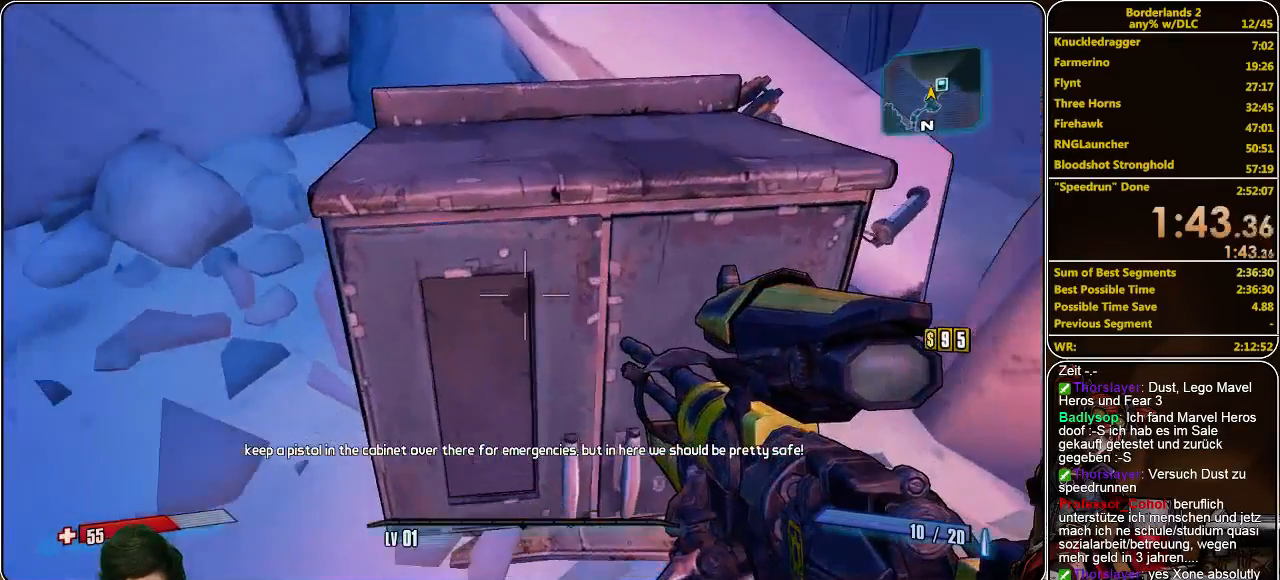
{"keys": [], "mouse": [], "events": [[267, "d", "down"], [333, "d", "up"]]}
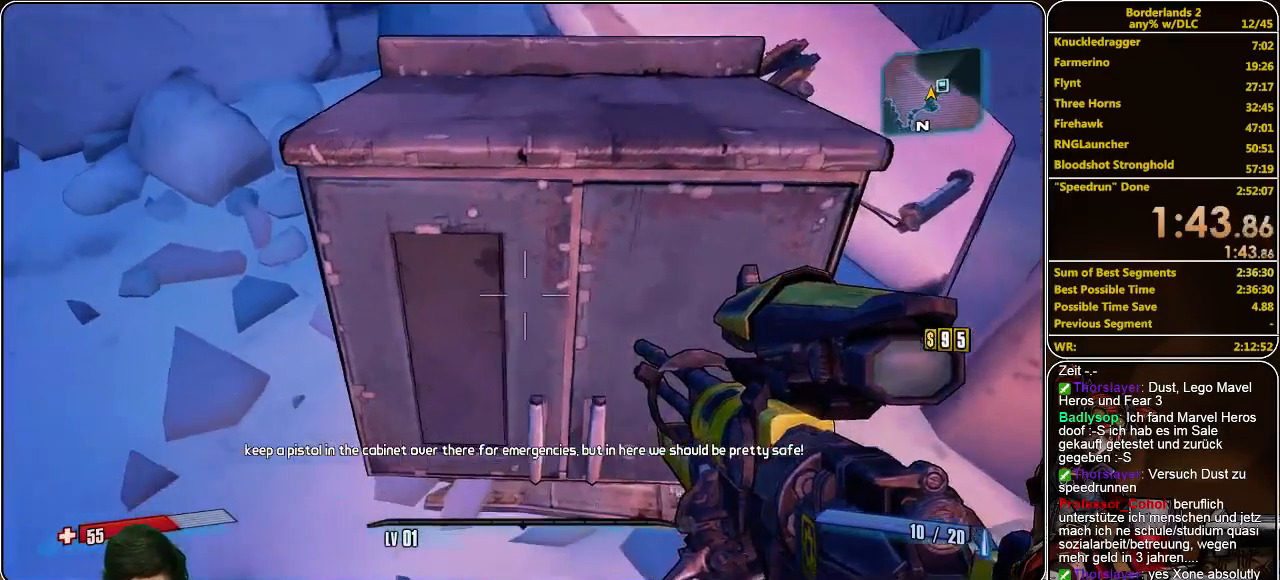
{"keys": [], "mouse": [], "events": [[333, "d", "down"], [400, "d", "up"]]}
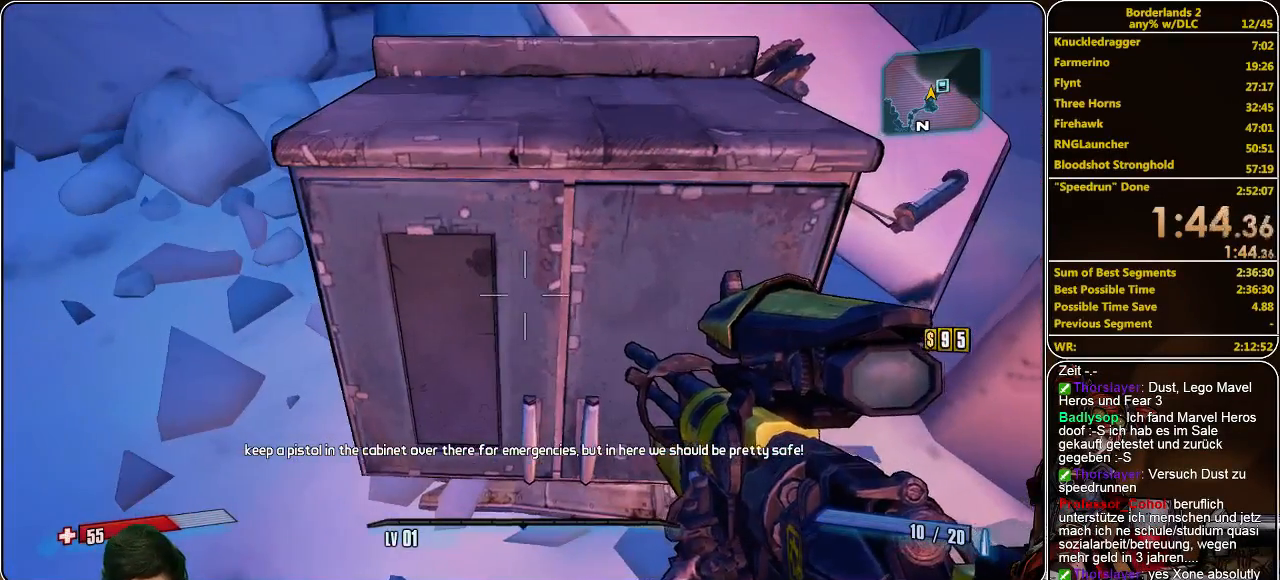
{"keys": [], "mouse": [], "events": [[300, "d", "down"], [333, "d", "up"]]}
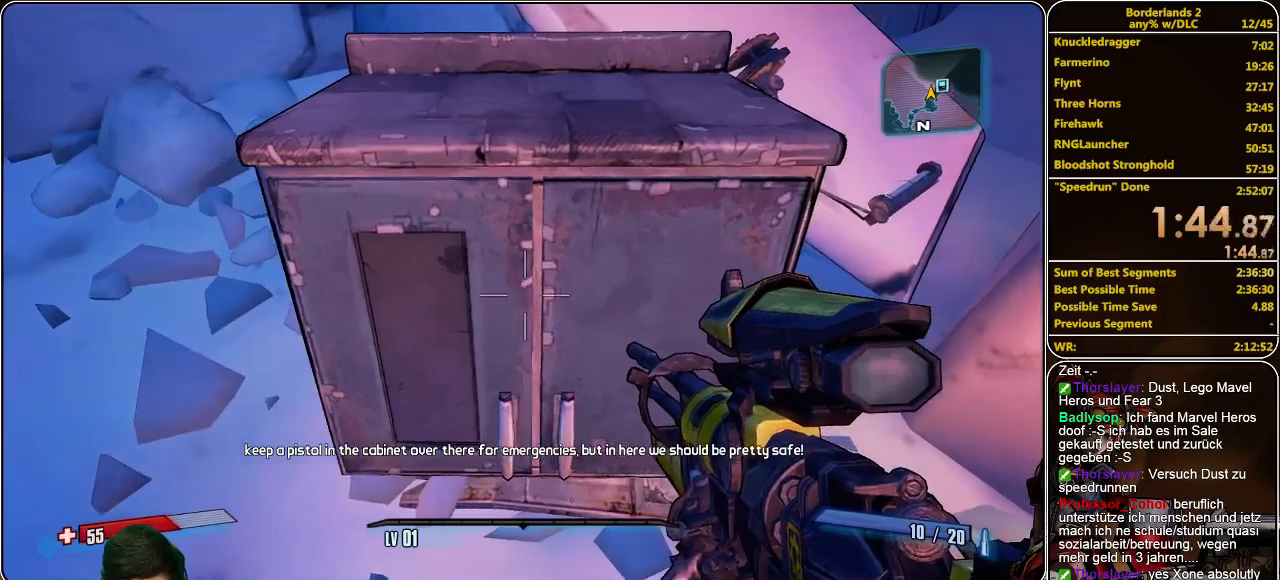
{"keys": [], "mouse": [], "events": []}
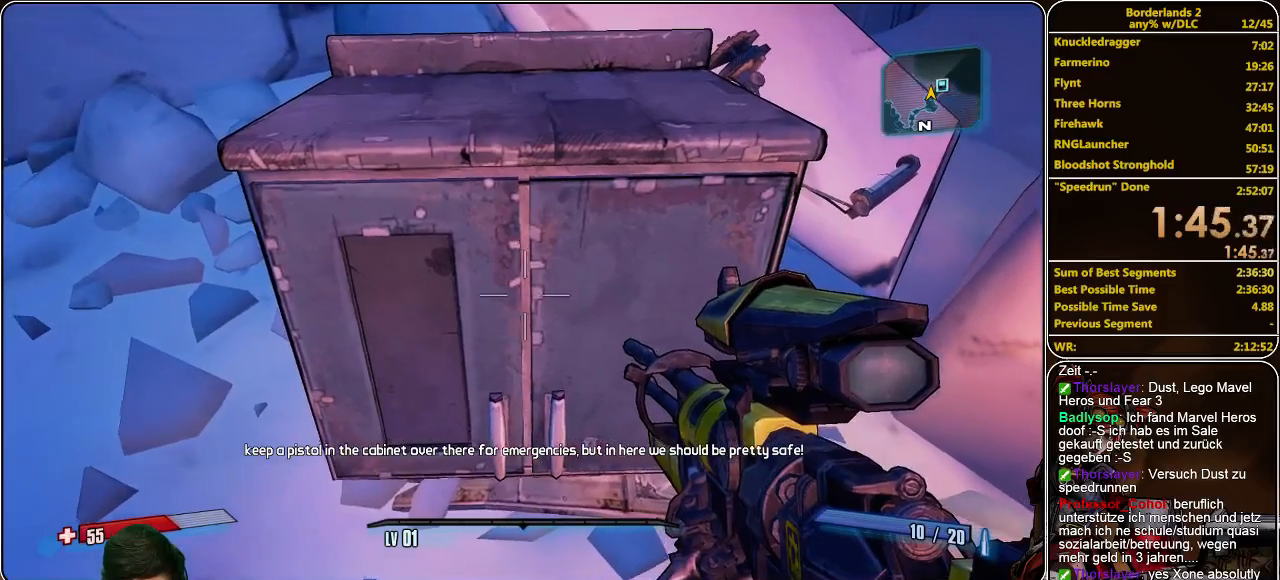
{"keys": [], "mouse": [], "events": []}
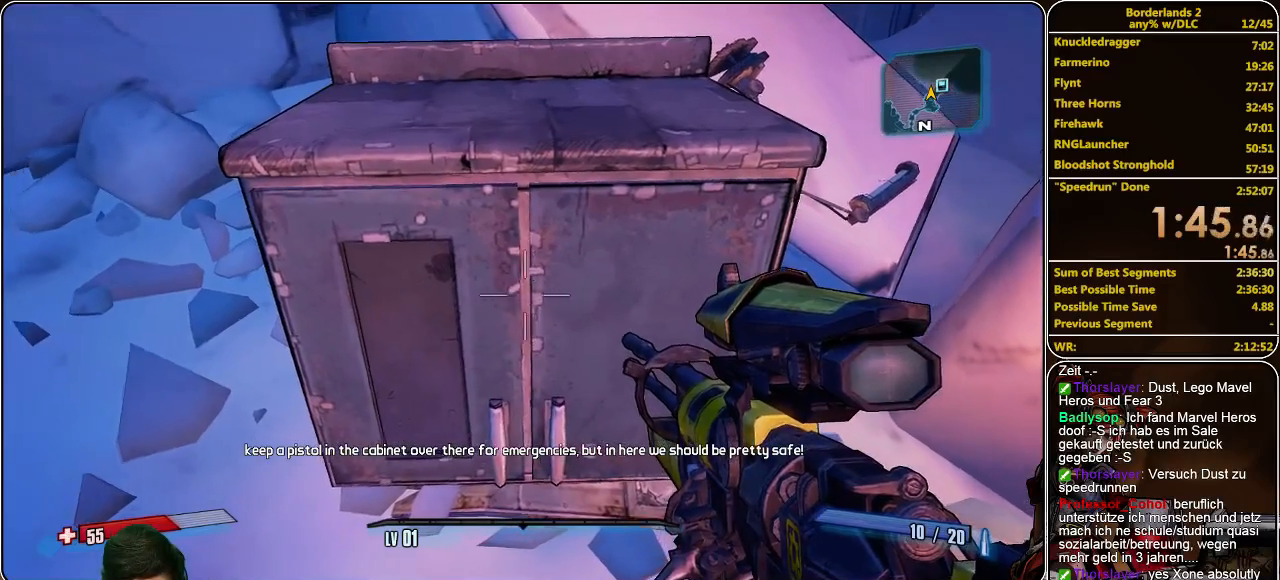
{"keys": [], "mouse": [], "events": [[267, "a", "down"], [333, "a", "up"]]}
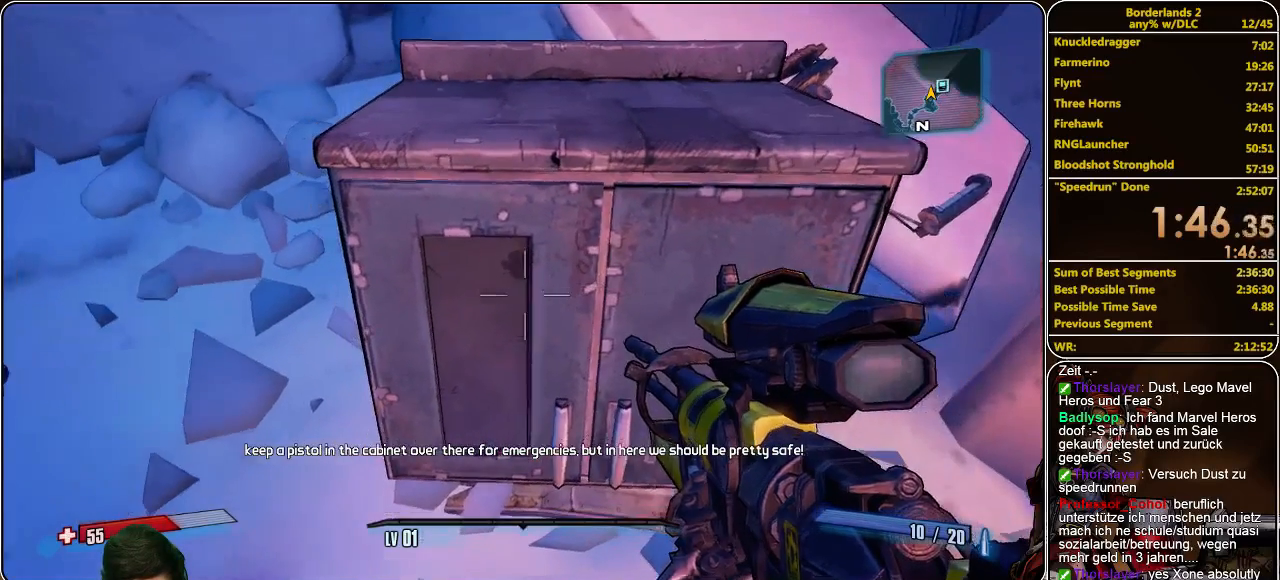
{"keys": [], "mouse": [], "events": [[100, "d", "down"], [133, "d", "up"]]}